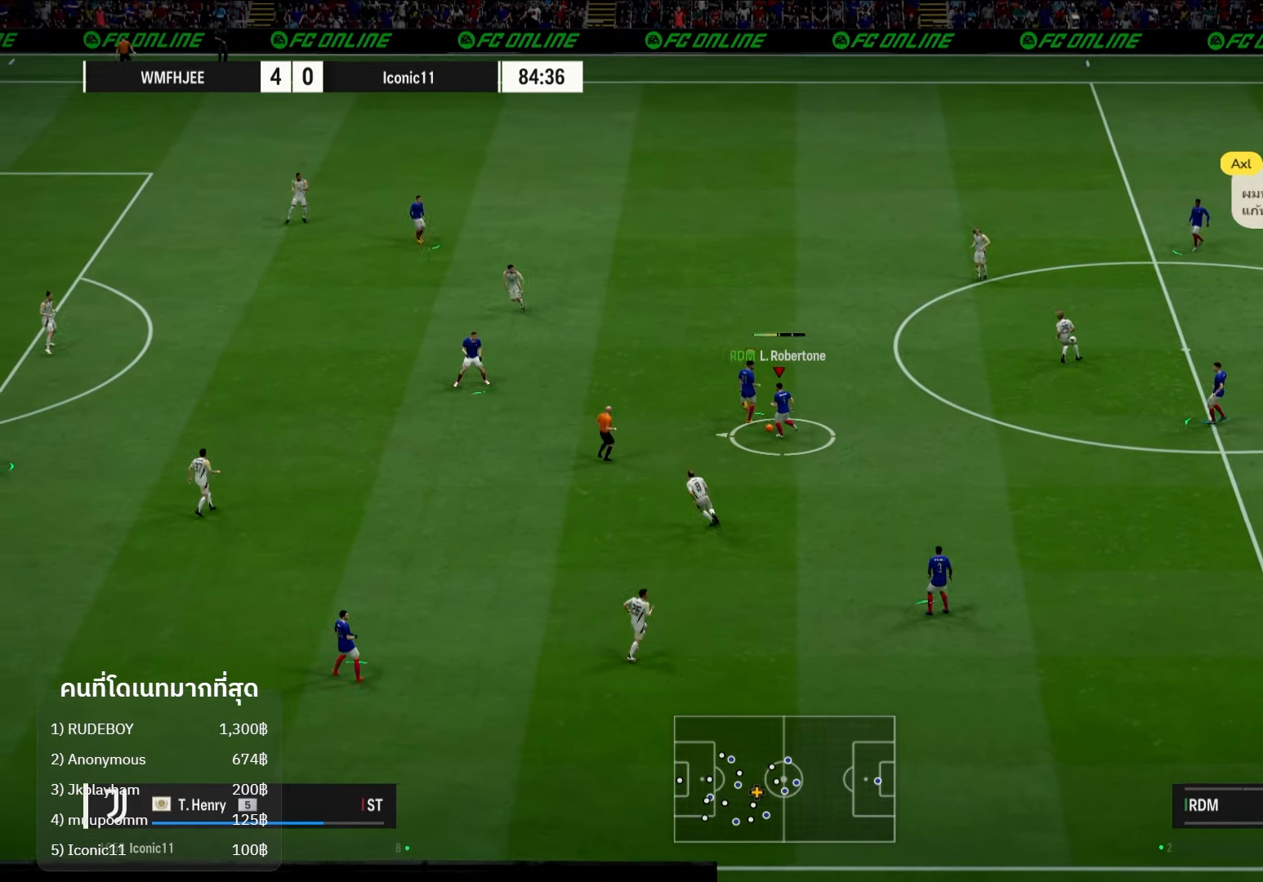
Gameplay with a controller (Xbox layout); each line is a JSON object with the inputs held at the frame after it. "events" lists button and stick changes between this image and that frame as [ms after this image, input, new state], when the widget could be followed in between. Not read: R3.
{"buttons": [], "left_stick": "left", "right_stick": "center", "events": [[133, "left_stick", "center"], [433, "left_stick", "left"]]}
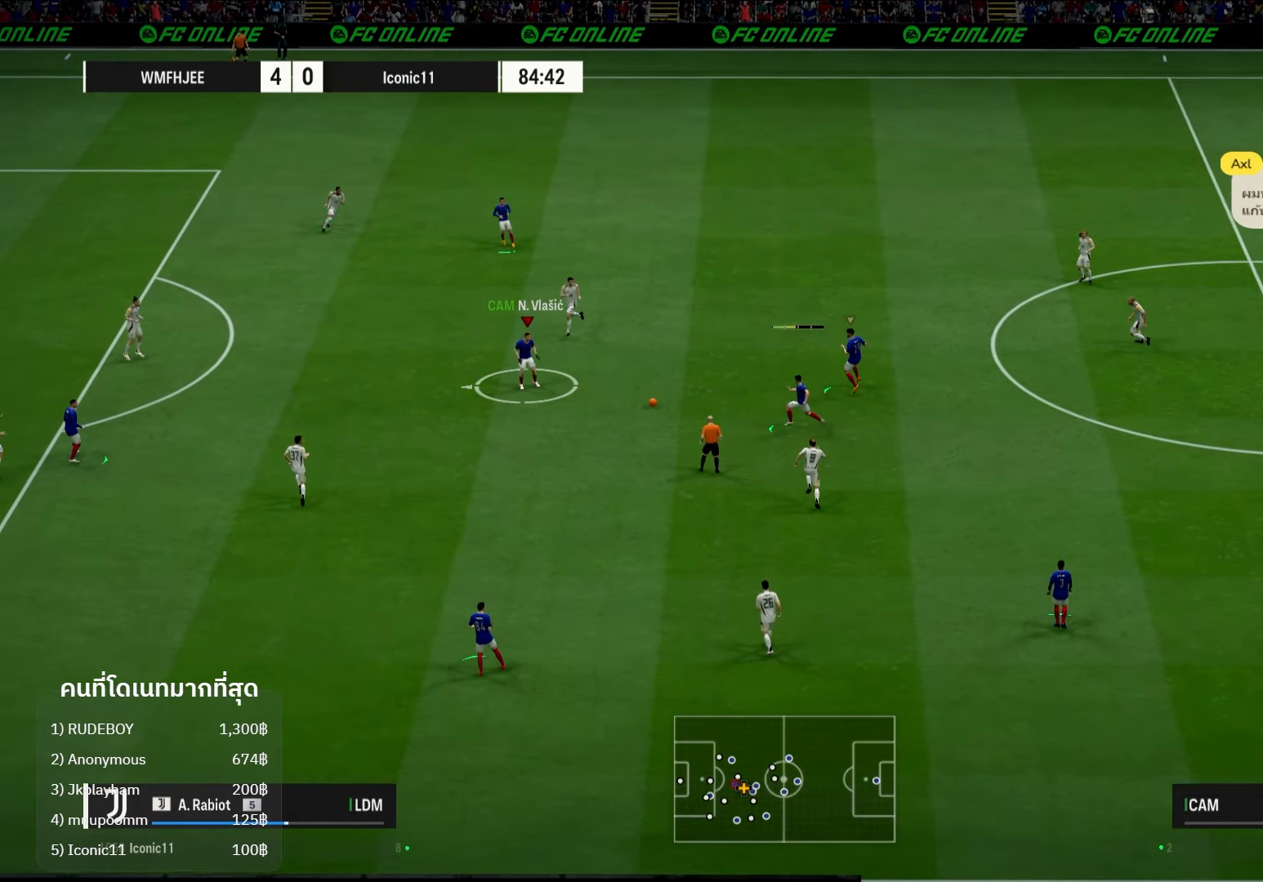
{"buttons": ["X", "L1", "R1", "L3"], "left_stick": "down-left", "right_stick": "center", "events": [[367, "L1", "down"], [400, "R1", "down"], [417, "X", "down"], [433, "L3", "down"], [483, "left_stick", "down-left"]]}
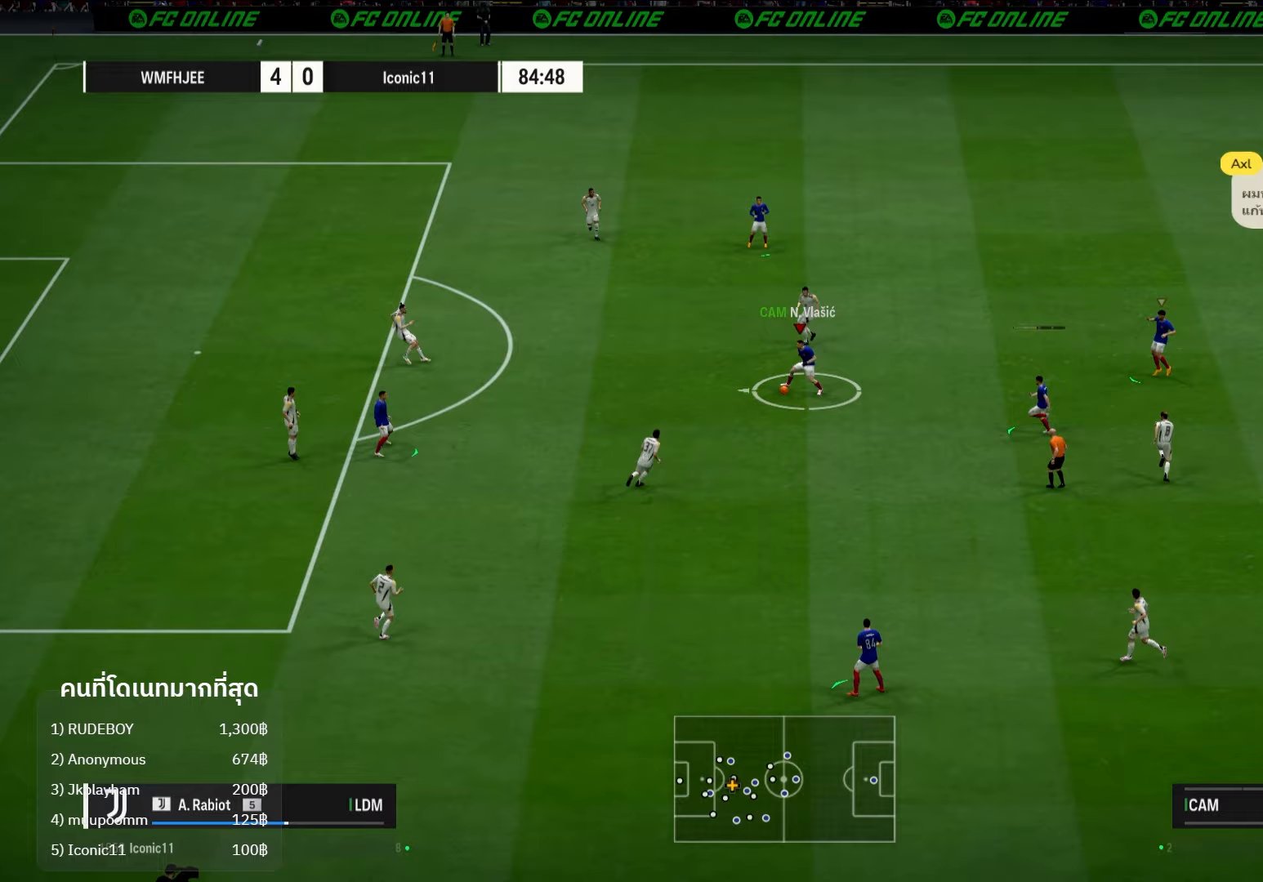
{"buttons": ["L1", "R1", "L3"], "left_stick": "down-left", "right_stick": "center", "events": [[183, "X", "up"]]}
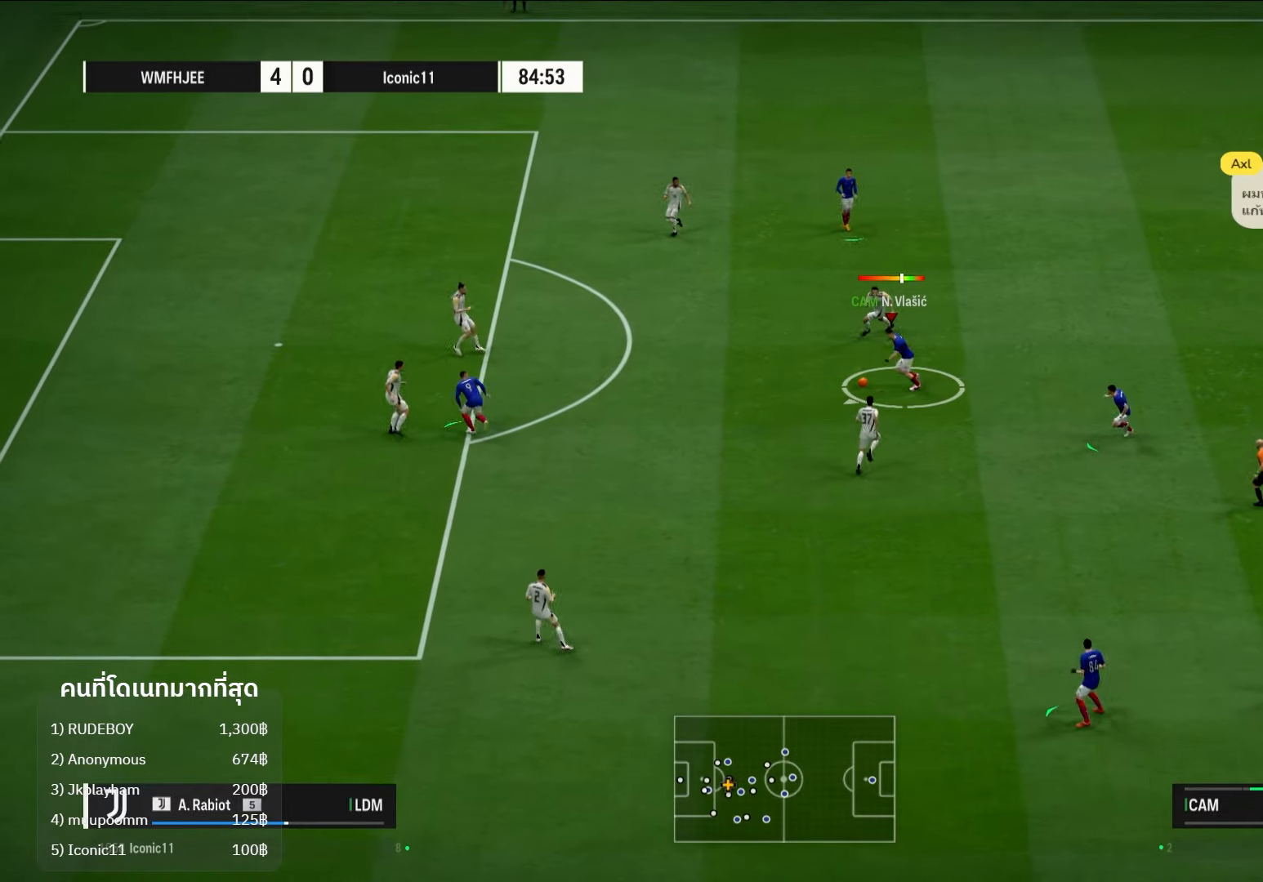
{"buttons": ["L1", "R1", "L3"], "left_stick": "down-left", "right_stick": "center", "events": [[50, "X", "down"], [183, "X", "up"]]}
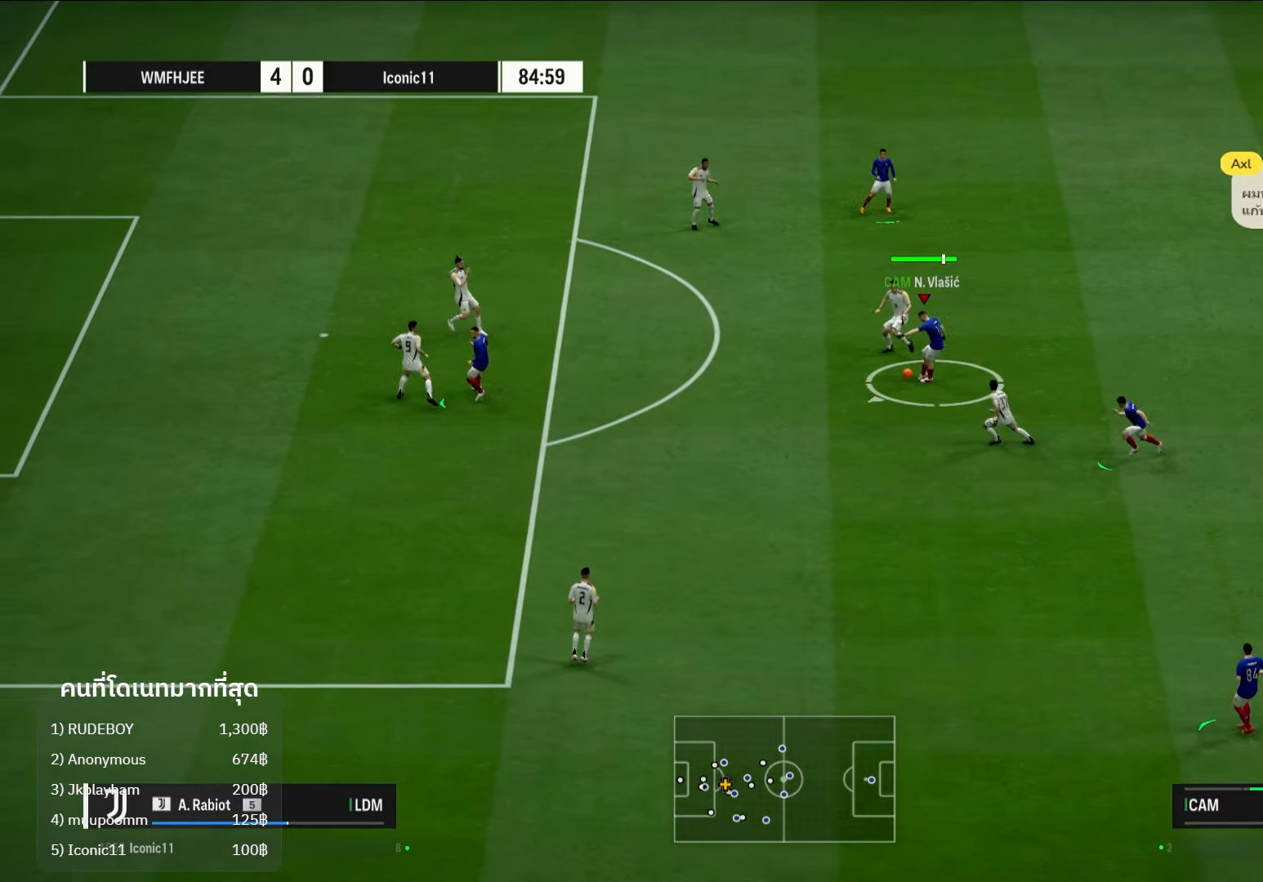
{"buttons": [], "left_stick": "center", "right_stick": "center", "events": [[217, "L3", "up"], [300, "L1", "up"], [367, "left_stick", "center"], [433, "R1", "up"]]}
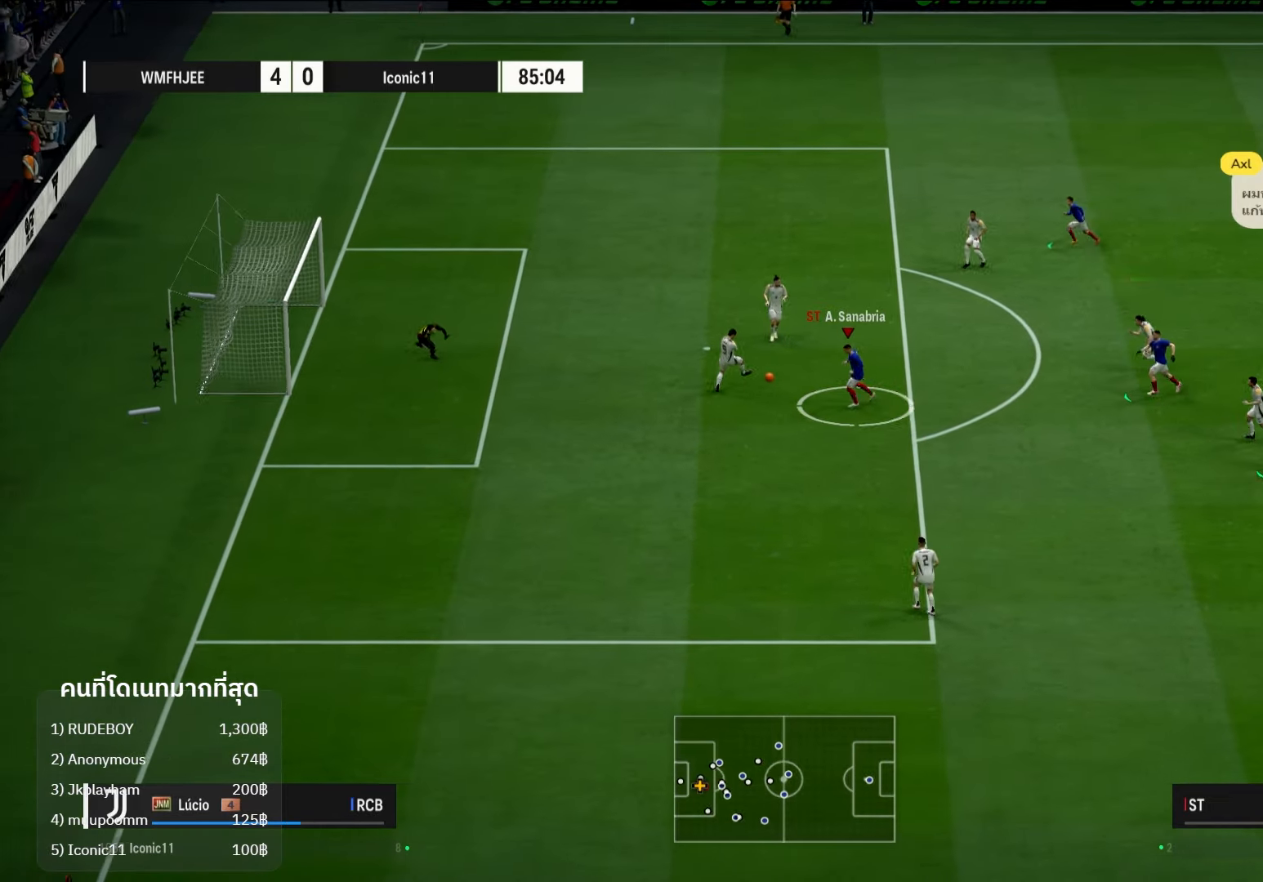
{"buttons": [], "left_stick": "left", "right_stick": "center", "events": [[333, "left_stick", "left"]]}
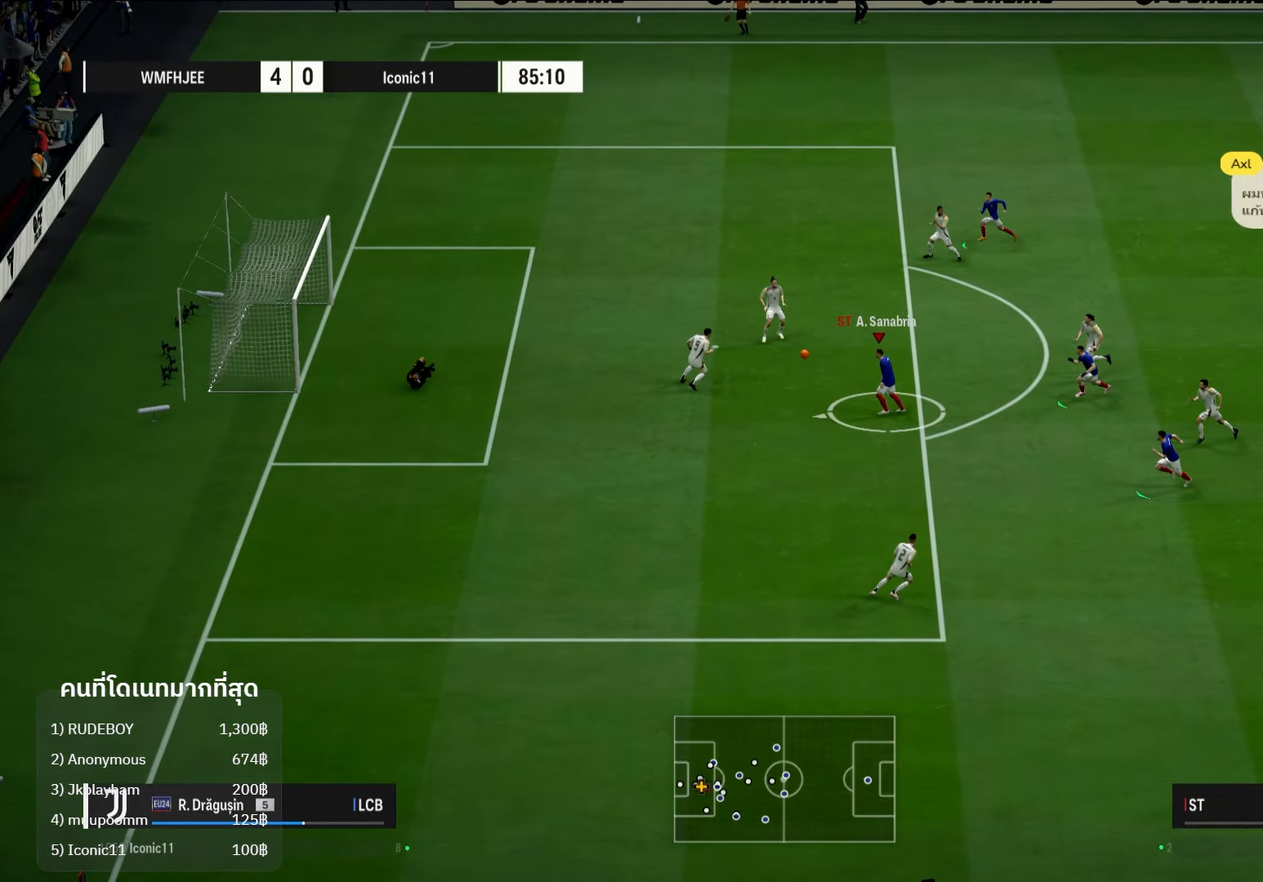
{"buttons": ["X", "L3"], "left_stick": "up", "right_stick": "center", "events": [[50, "left_stick", "down-left"], [383, "X", "down"], [417, "left_stick", "up"], [450, "L3", "down"]]}
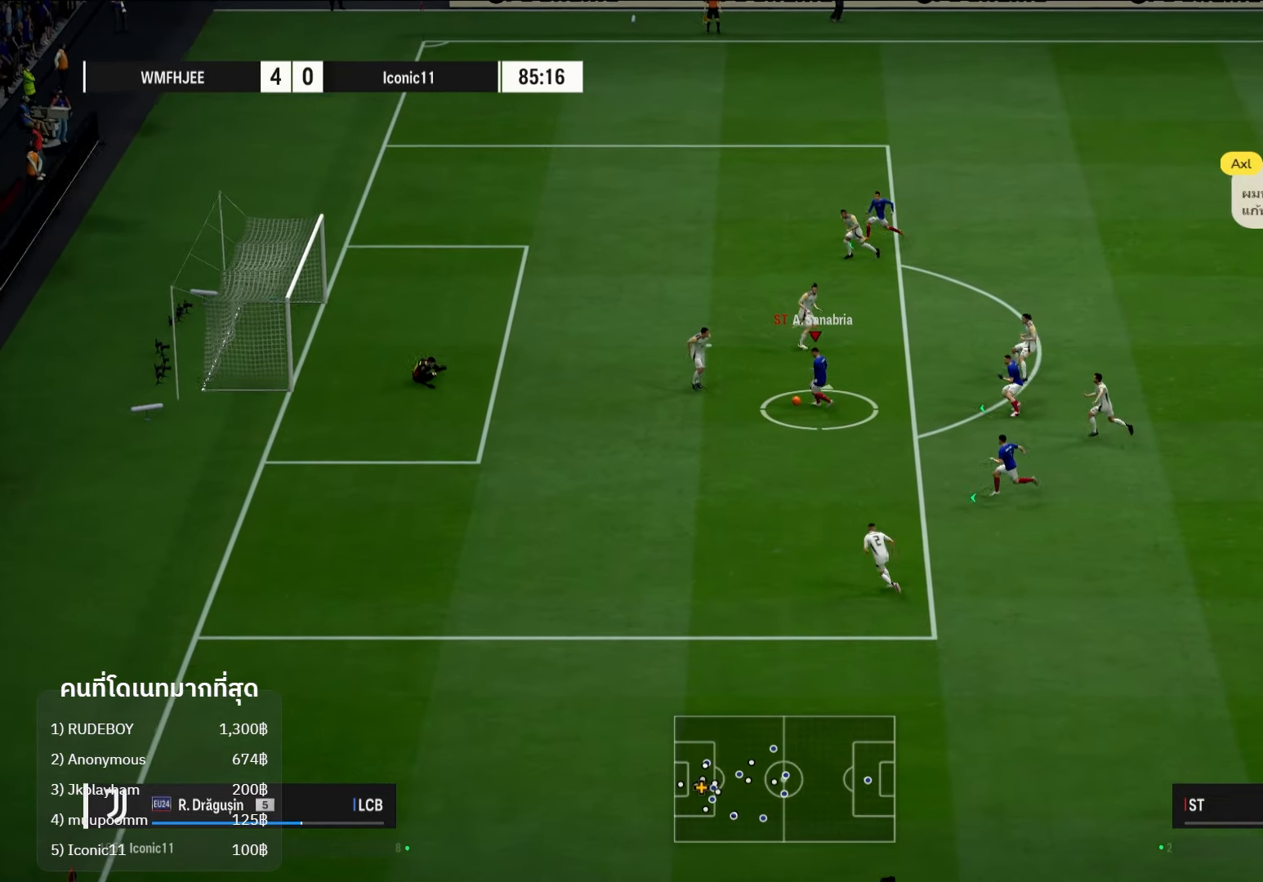
{"buttons": ["L3"], "left_stick": "up", "right_stick": "center", "events": [[83, "X", "up"], [167, "X", "down"], [383, "X", "up"]]}
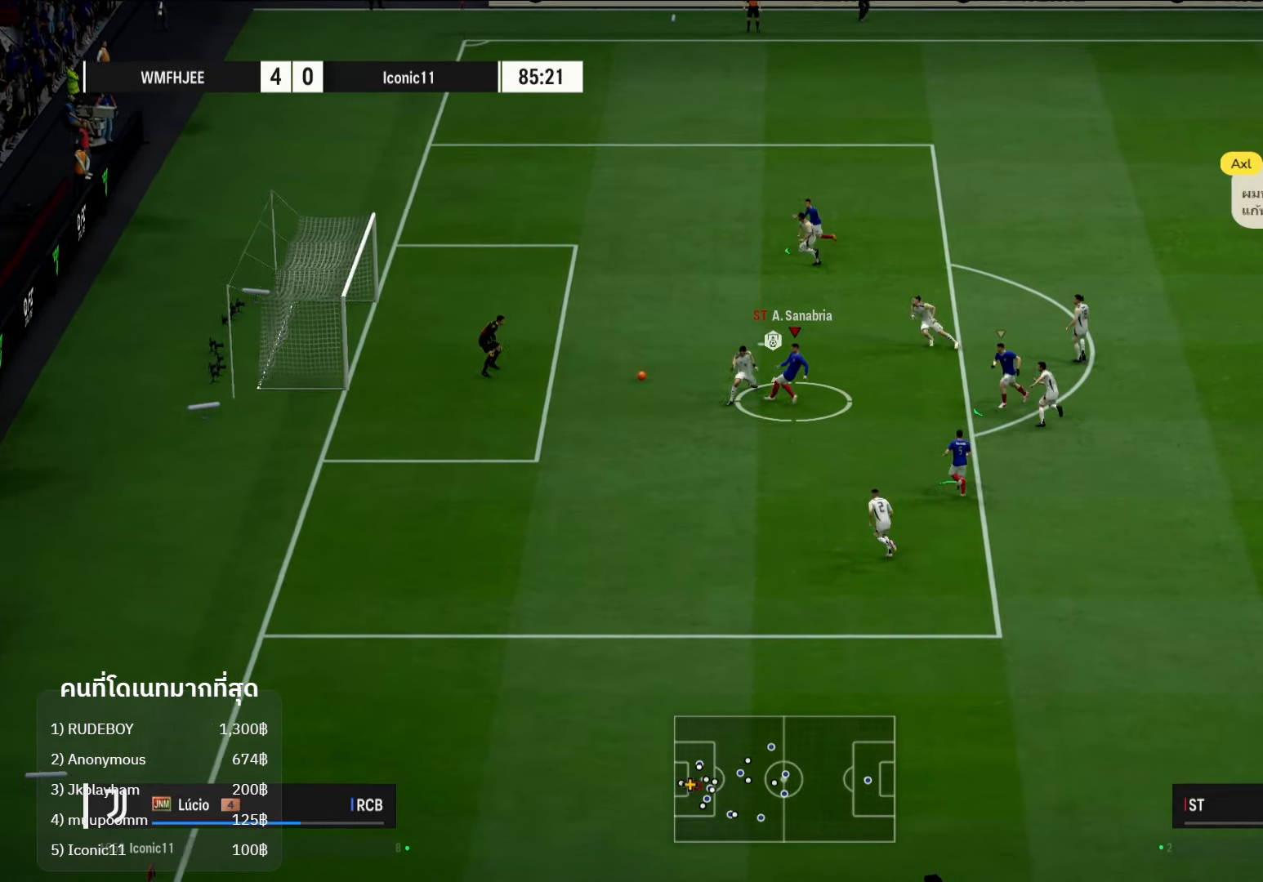
{"buttons": [], "left_stick": "center", "right_stick": "center", "events": [[117, "L3", "up"], [367, "left_stick", "center"]]}
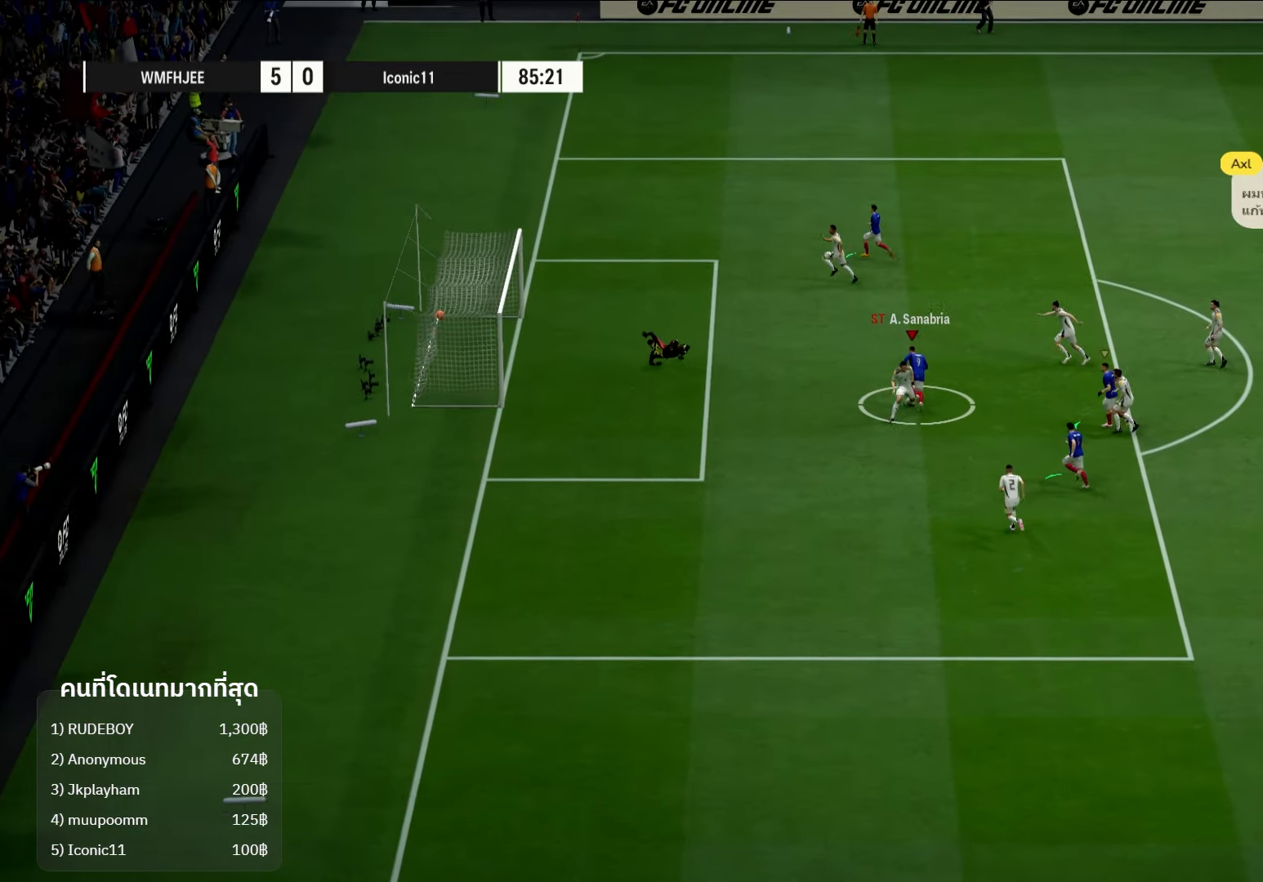
{"buttons": [], "left_stick": "center", "right_stick": "center", "events": []}
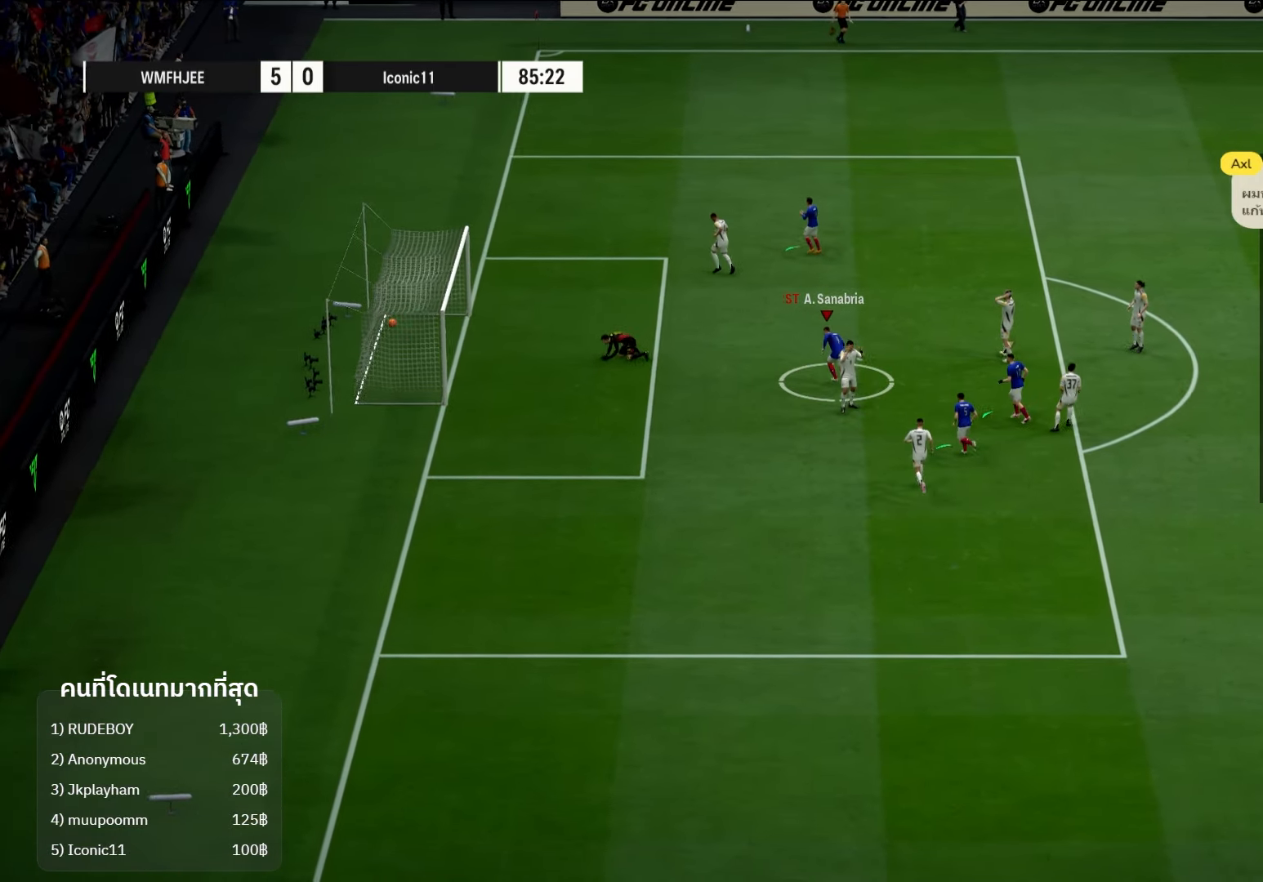
{"buttons": [], "left_stick": "center", "right_stick": "center", "events": [[233, "A", "down"], [367, "A", "up"]]}
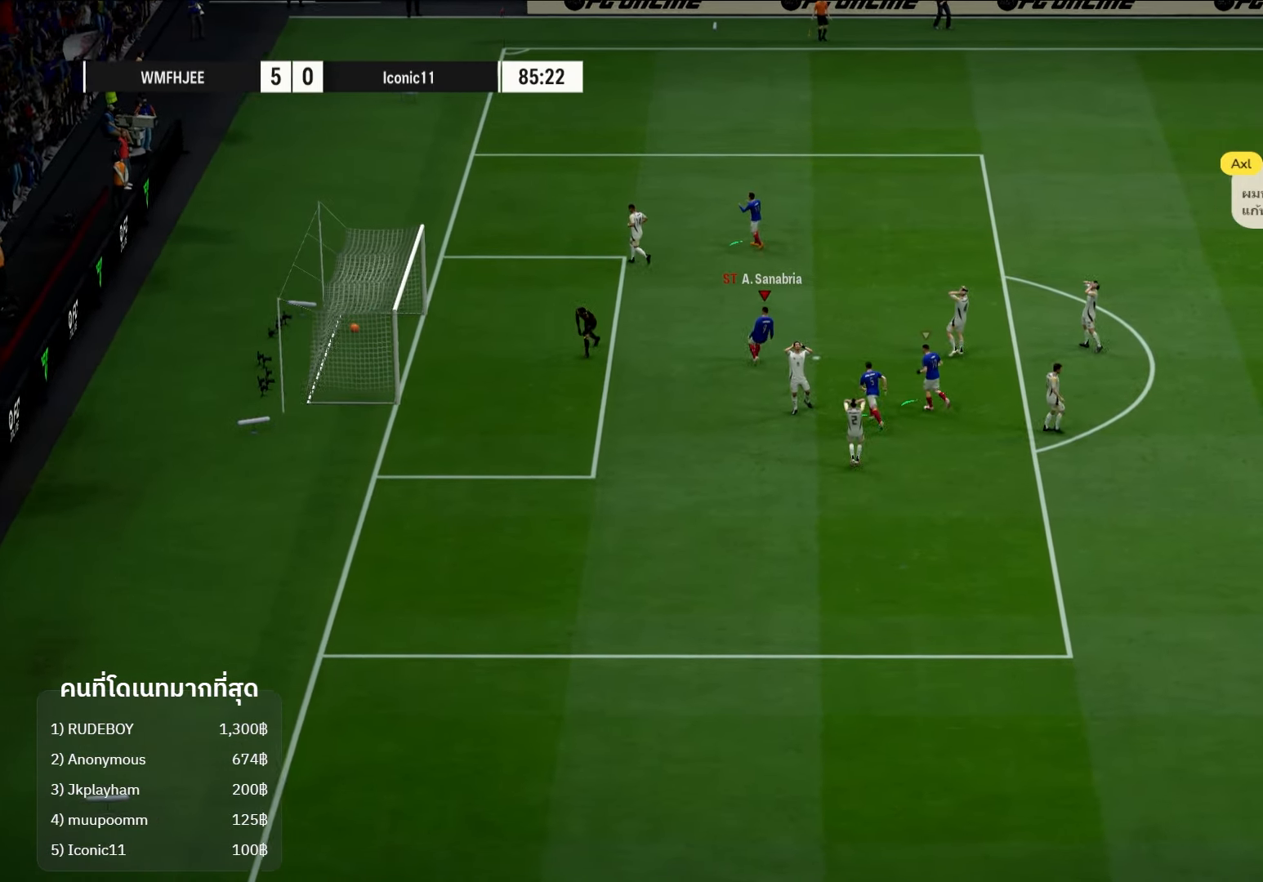
{"buttons": [], "left_stick": "center", "right_stick": "center", "events": []}
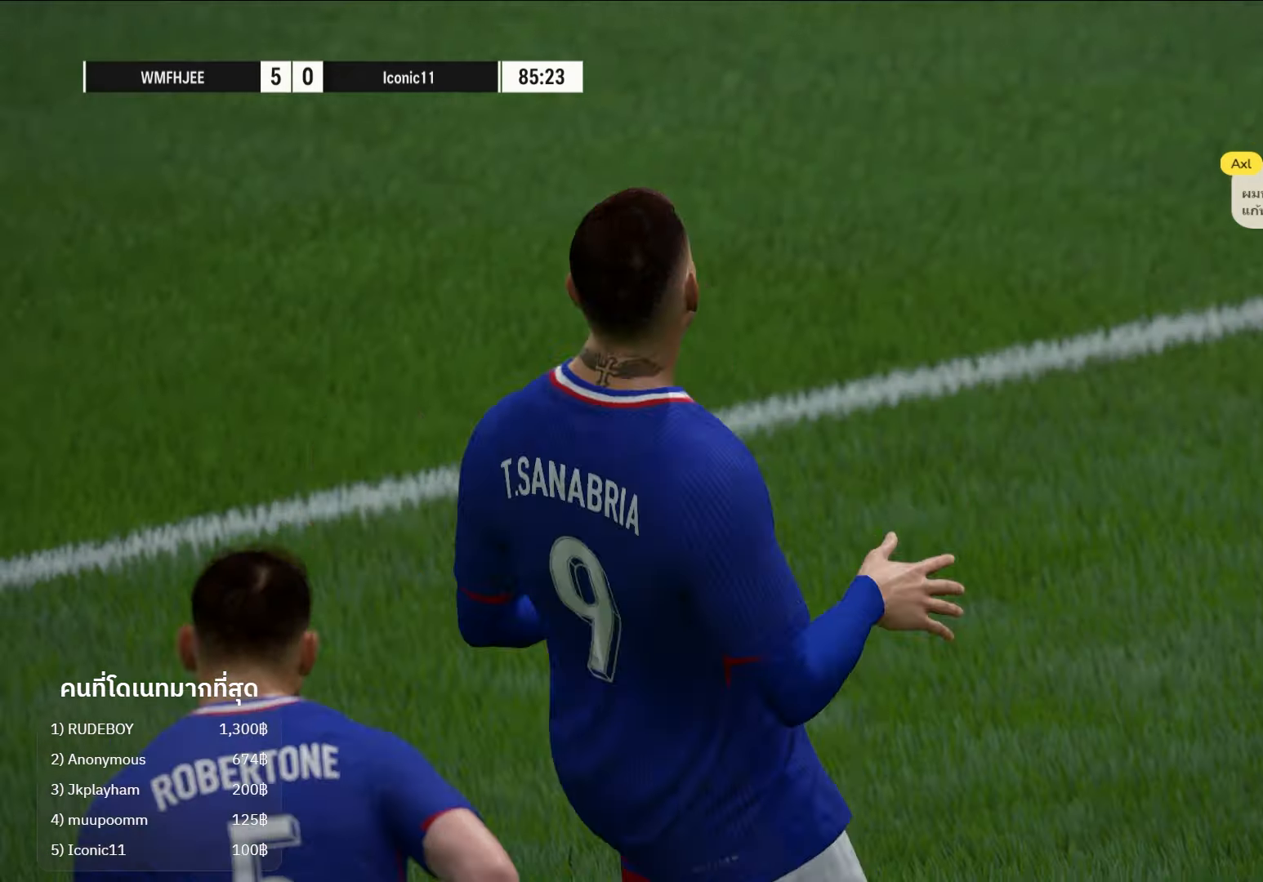
{"buttons": [], "left_stick": "center", "right_stick": "center", "events": []}
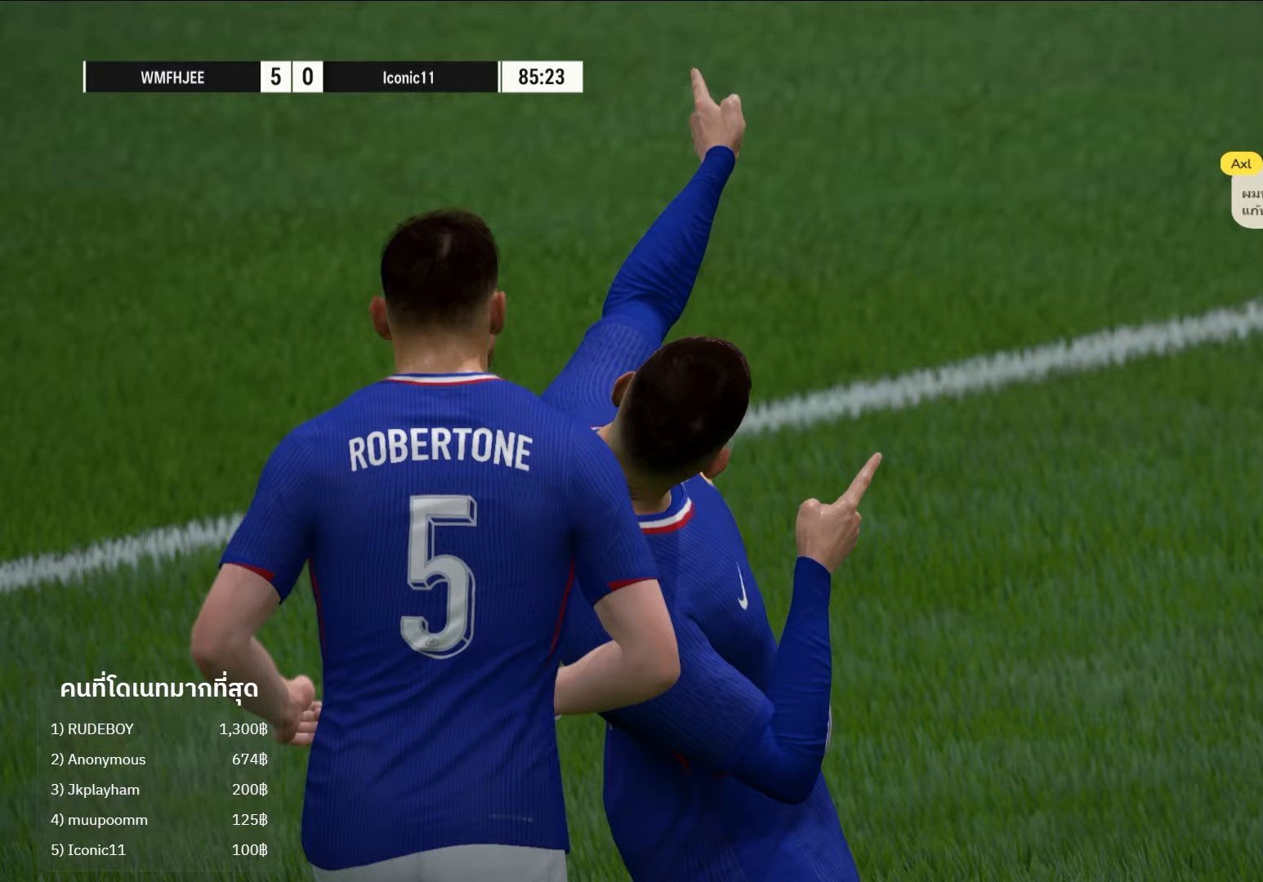
{"buttons": [], "left_stick": "center", "right_stick": "center", "events": []}
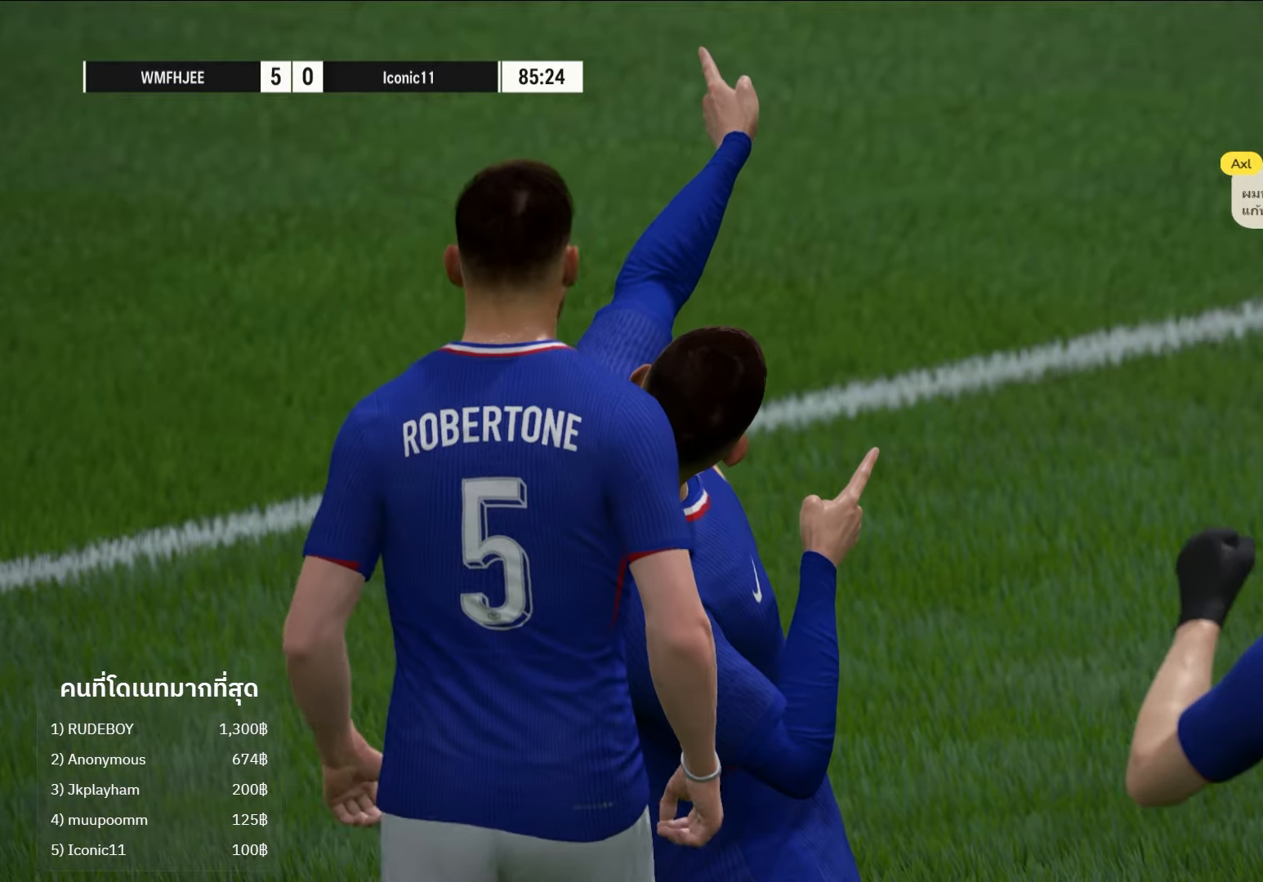
{"buttons": [], "left_stick": "down-right", "right_stick": "center", "events": [[400, "A", "down"], [400, "left_stick", "down-right"], [450, "A", "up"]]}
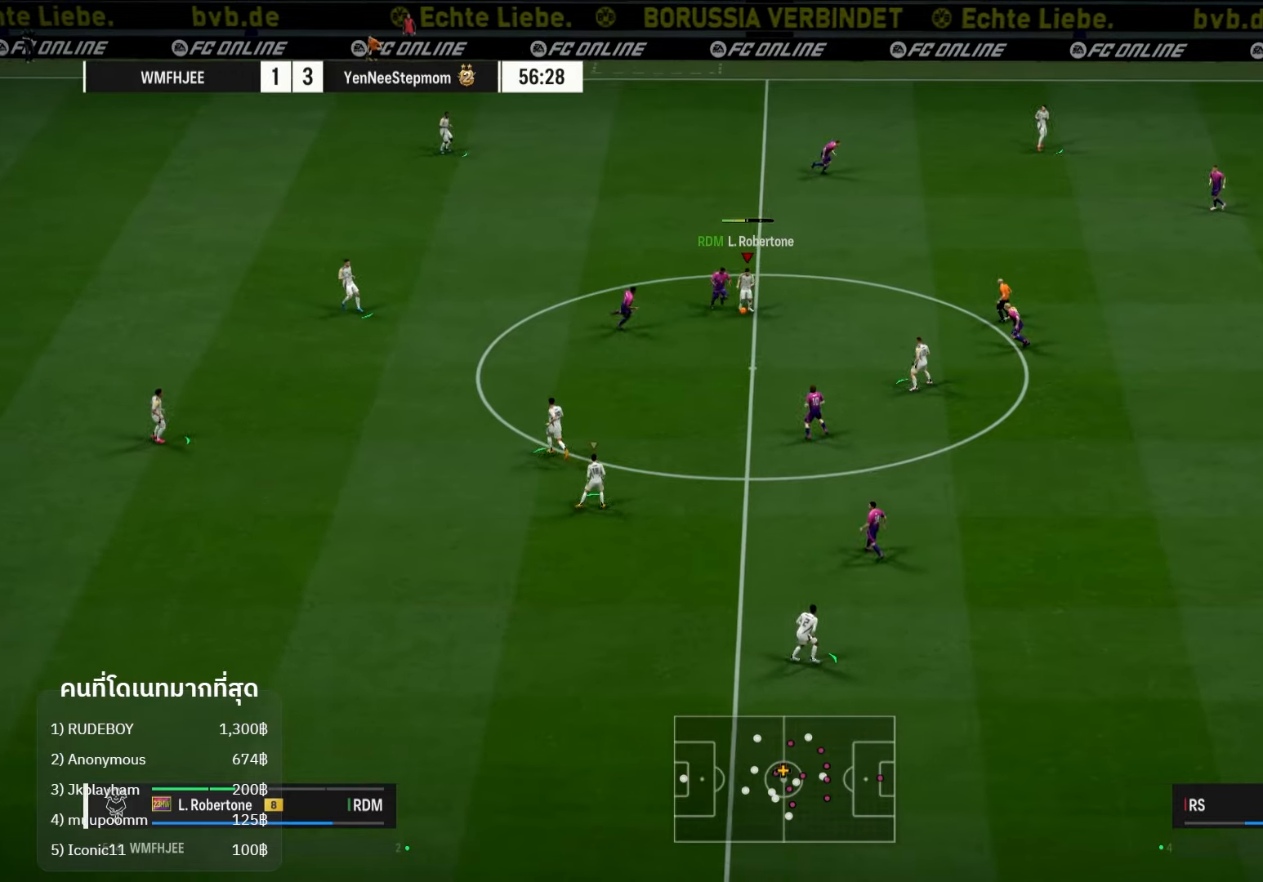
{"buttons": [], "left_stick": "down-right", "right_stick": "center", "events": []}
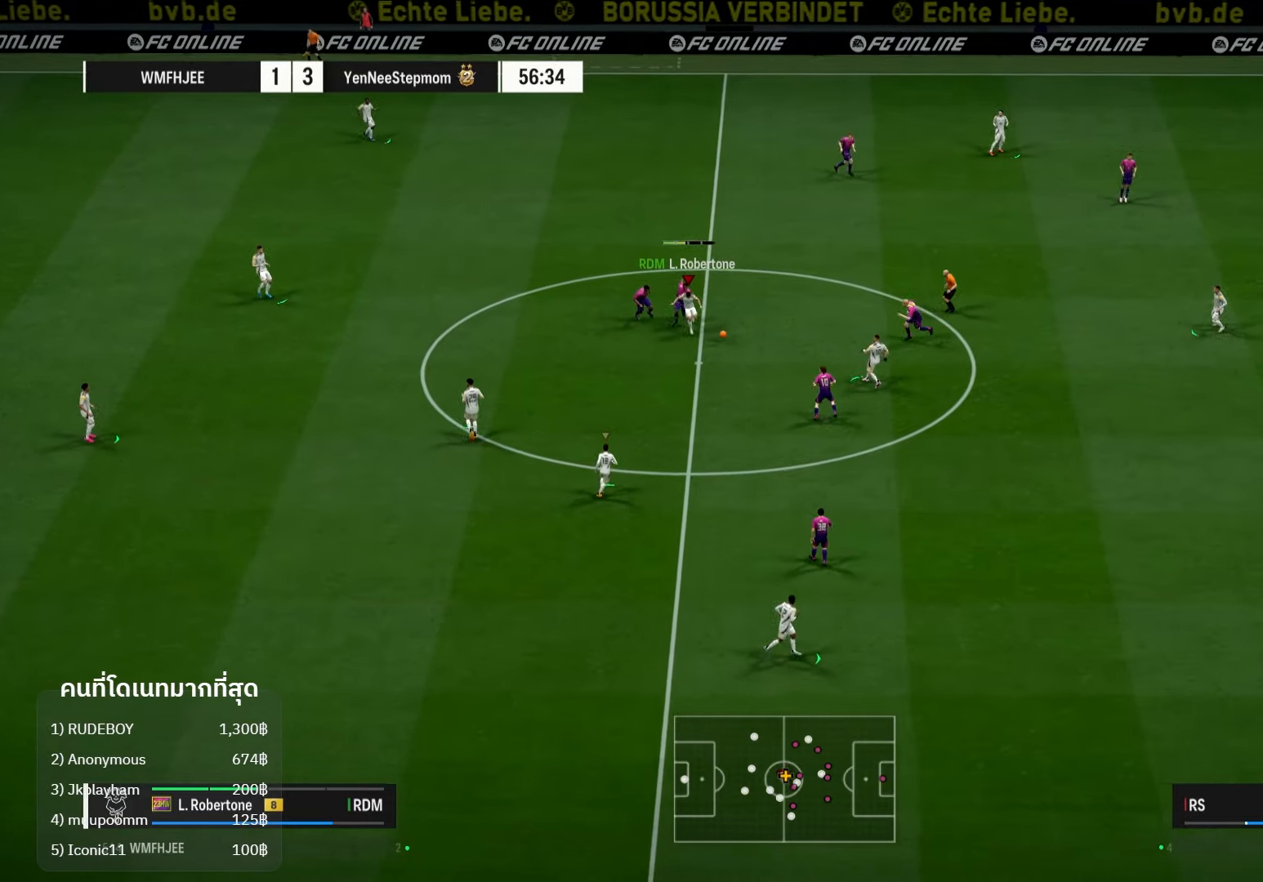
{"buttons": [], "left_stick": "right", "right_stick": "center", "events": [[50, "left_stick", "down"], [400, "left_stick", "right"]]}
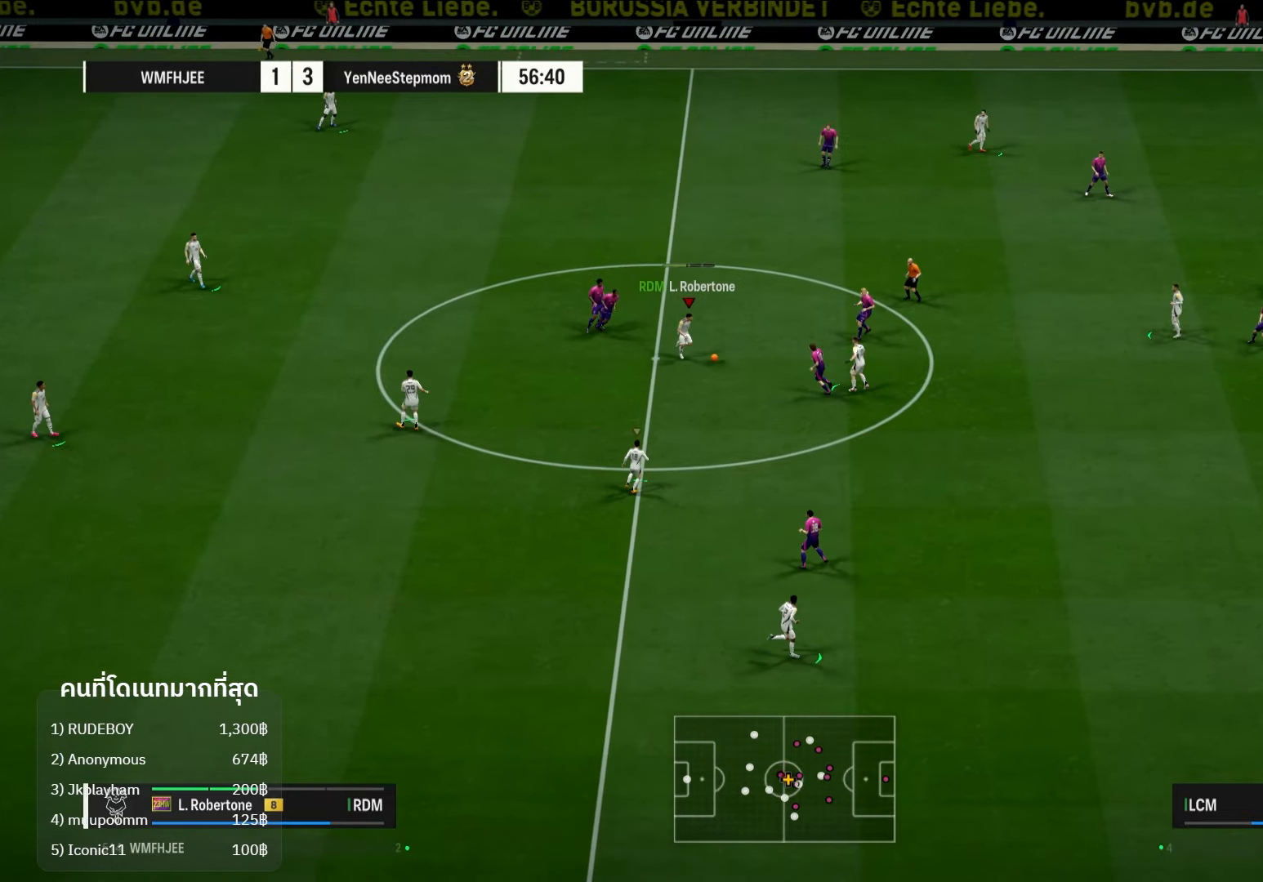
{"buttons": [], "left_stick": "right", "right_stick": "center", "events": [[33, "A", "down"], [50, "left_stick", "up-right"], [150, "A", "up"], [183, "left_stick", "right"]]}
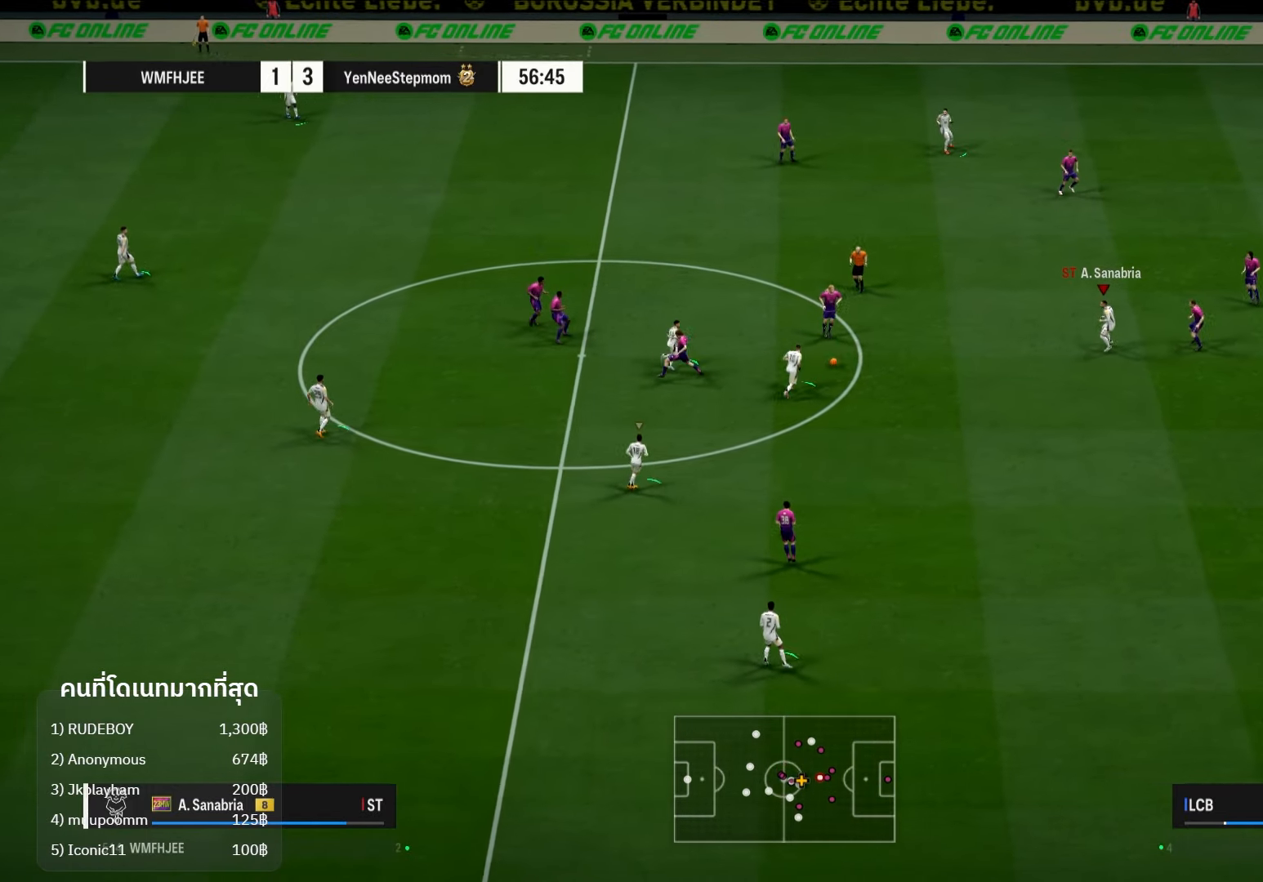
{"buttons": [], "left_stick": "down-left", "right_stick": "center", "events": [[50, "left_stick", "down-right"], [150, "left_stick", "down"], [300, "left_stick", "down-left"], [333, "L1", "down"], [350, "A", "down"], [450, "A", "up"], [500, "L1", "up"]]}
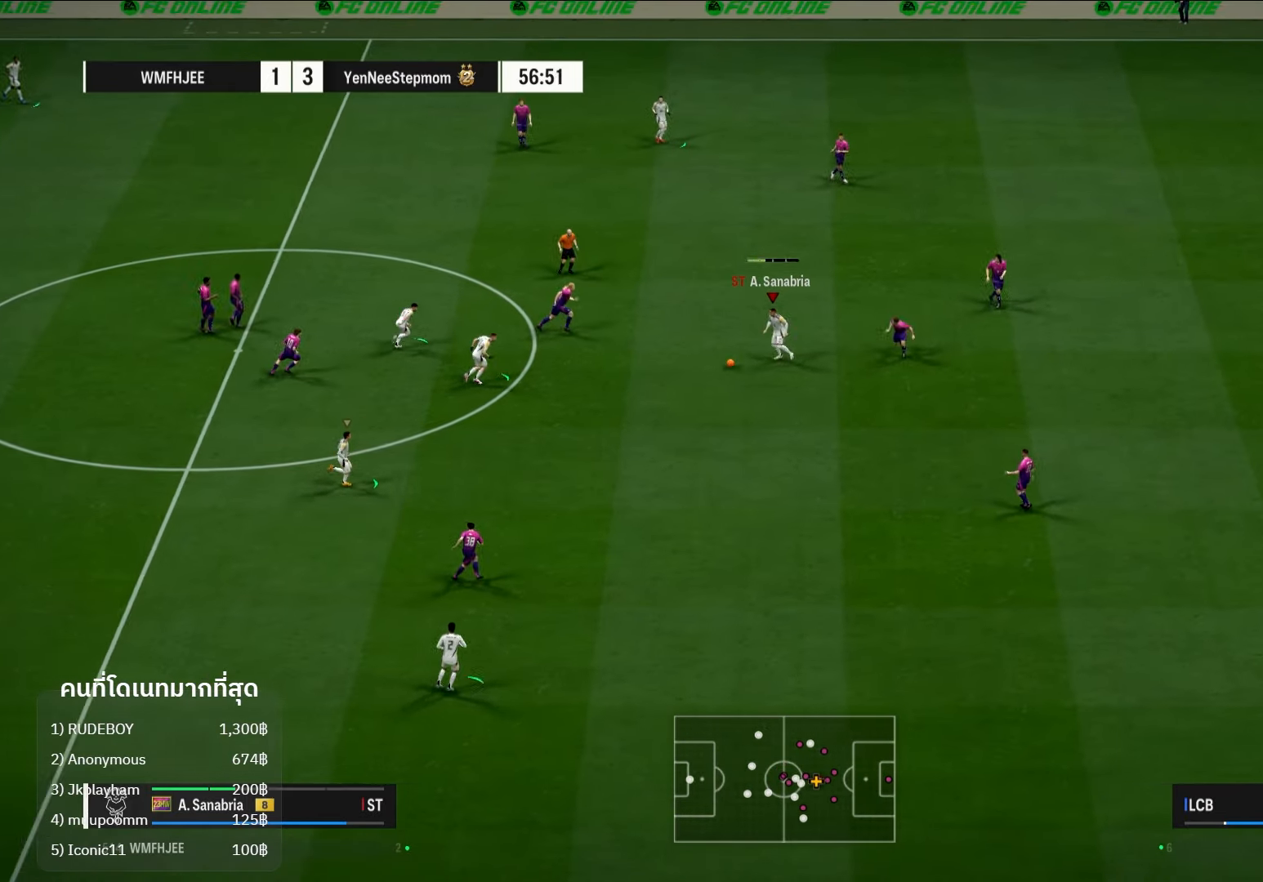
{"buttons": ["A"], "left_stick": "down", "right_stick": "center", "events": [[100, "left_stick", "center"], [267, "left_stick", "down-right"], [467, "left_stick", "down"], [500, "A", "down"]]}
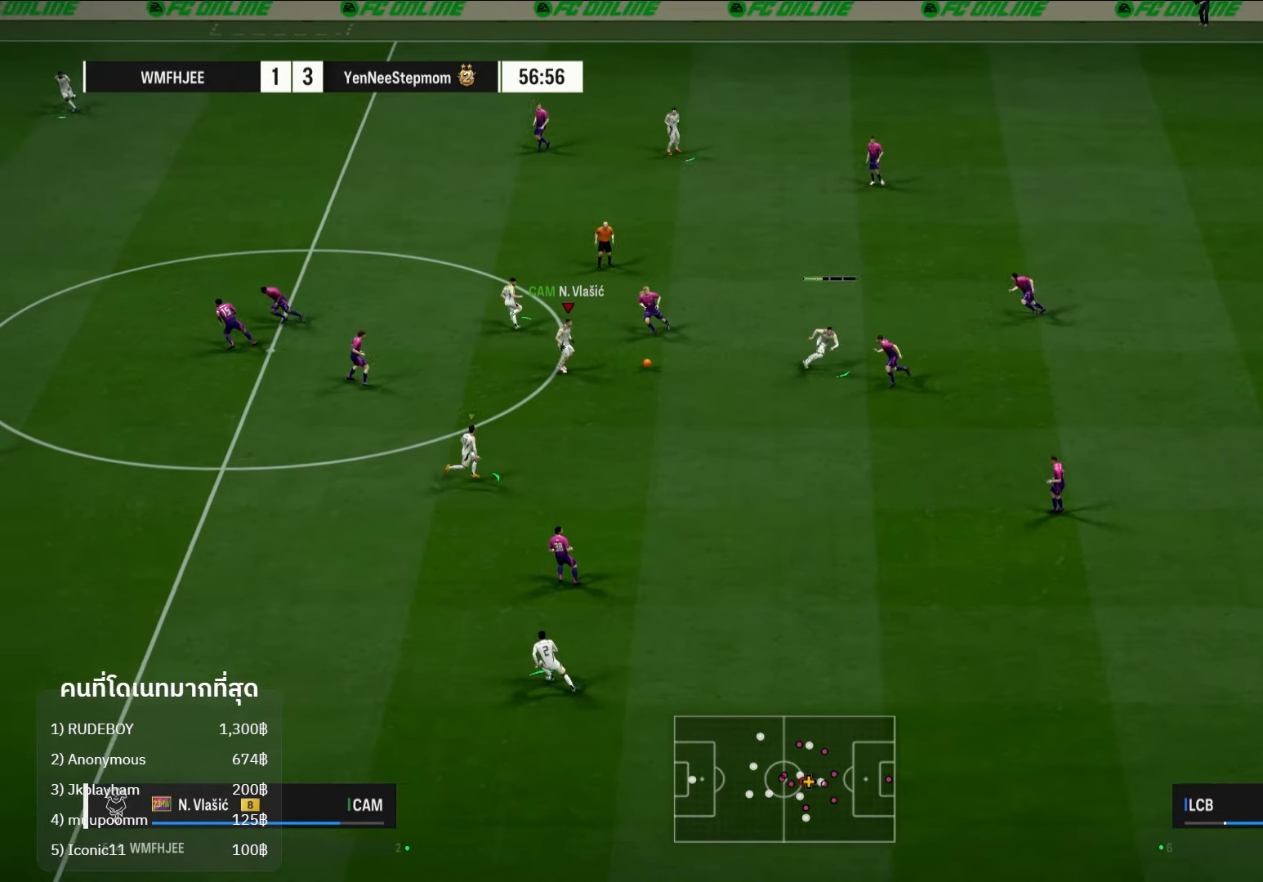
{"buttons": [], "left_stick": "right", "right_stick": "center", "events": [[100, "A", "up"], [283, "left_stick", "down-right"], [383, "left_stick", "right"]]}
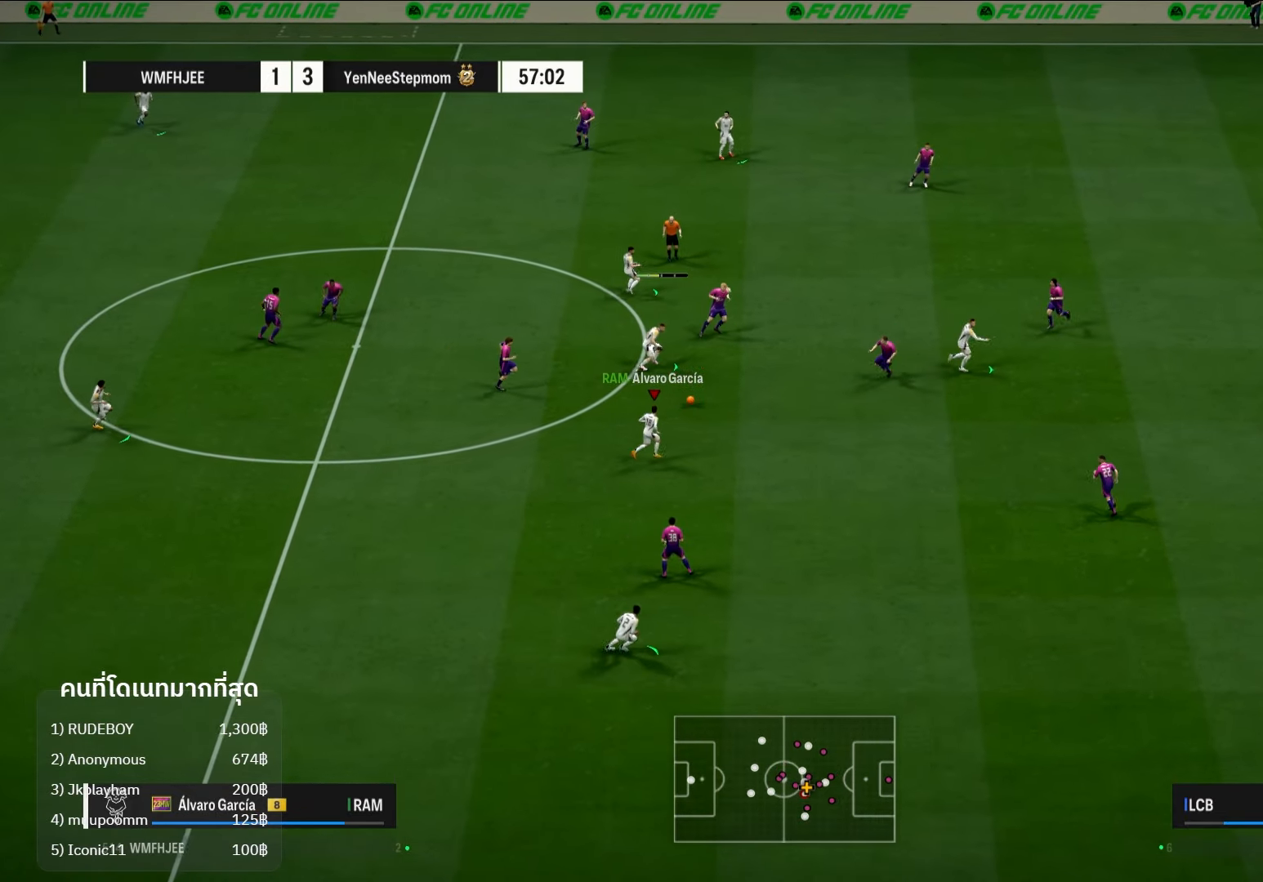
{"buttons": [], "left_stick": "right", "right_stick": "center", "events": [[233, "Y", "down"], [400, "Y", "up"]]}
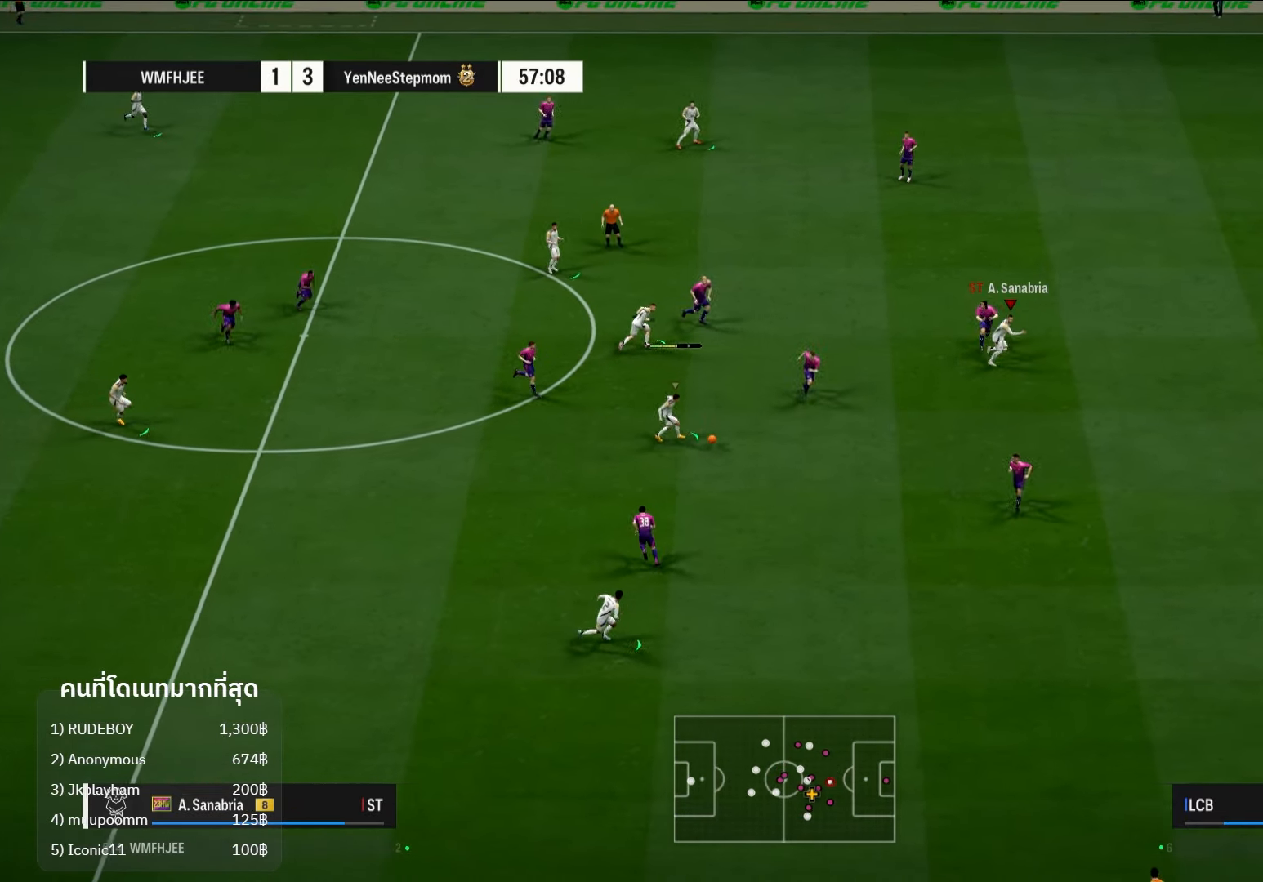
{"buttons": ["L2"], "left_stick": "right", "right_stick": "center", "events": [[33, "L2", "down"]]}
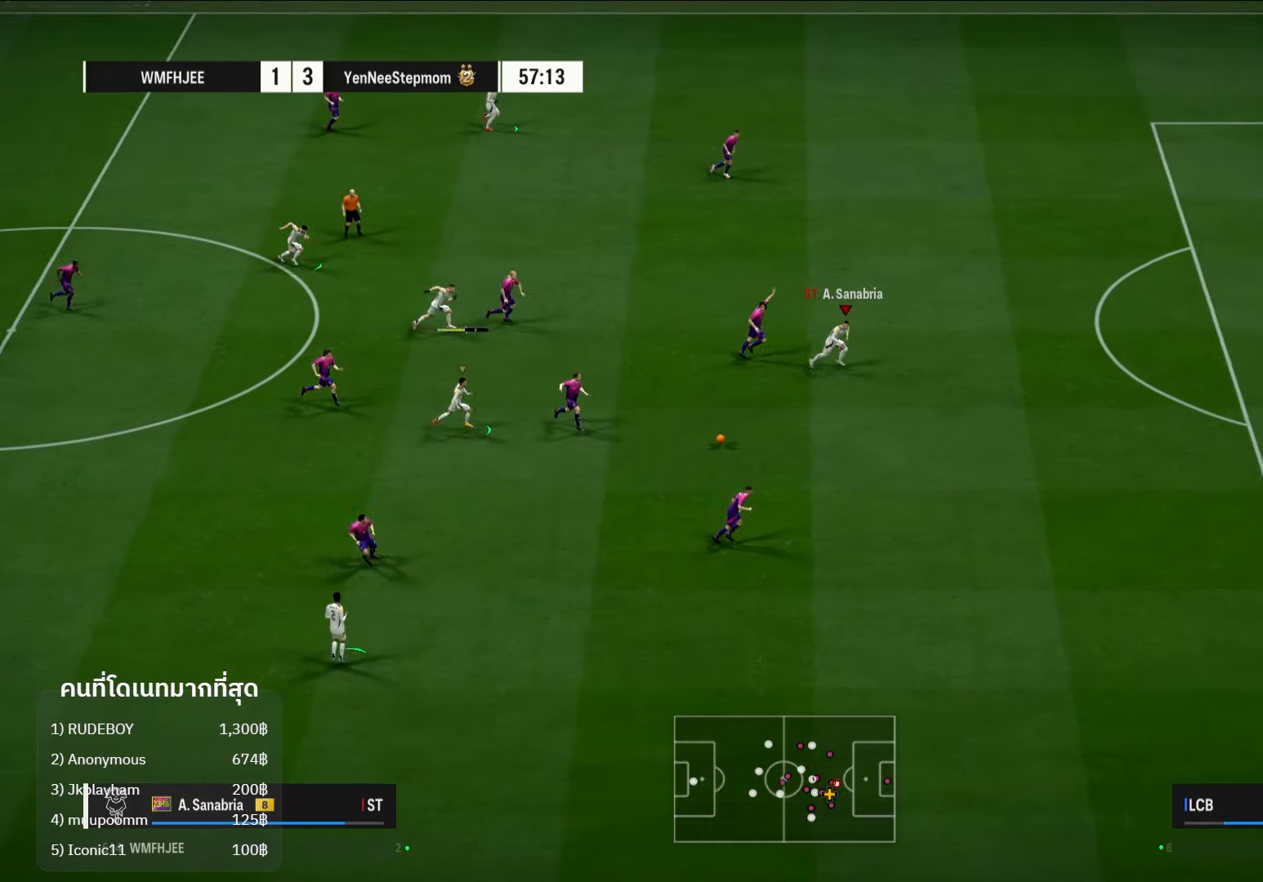
{"buttons": ["L2"], "left_stick": "right", "right_stick": "center", "events": []}
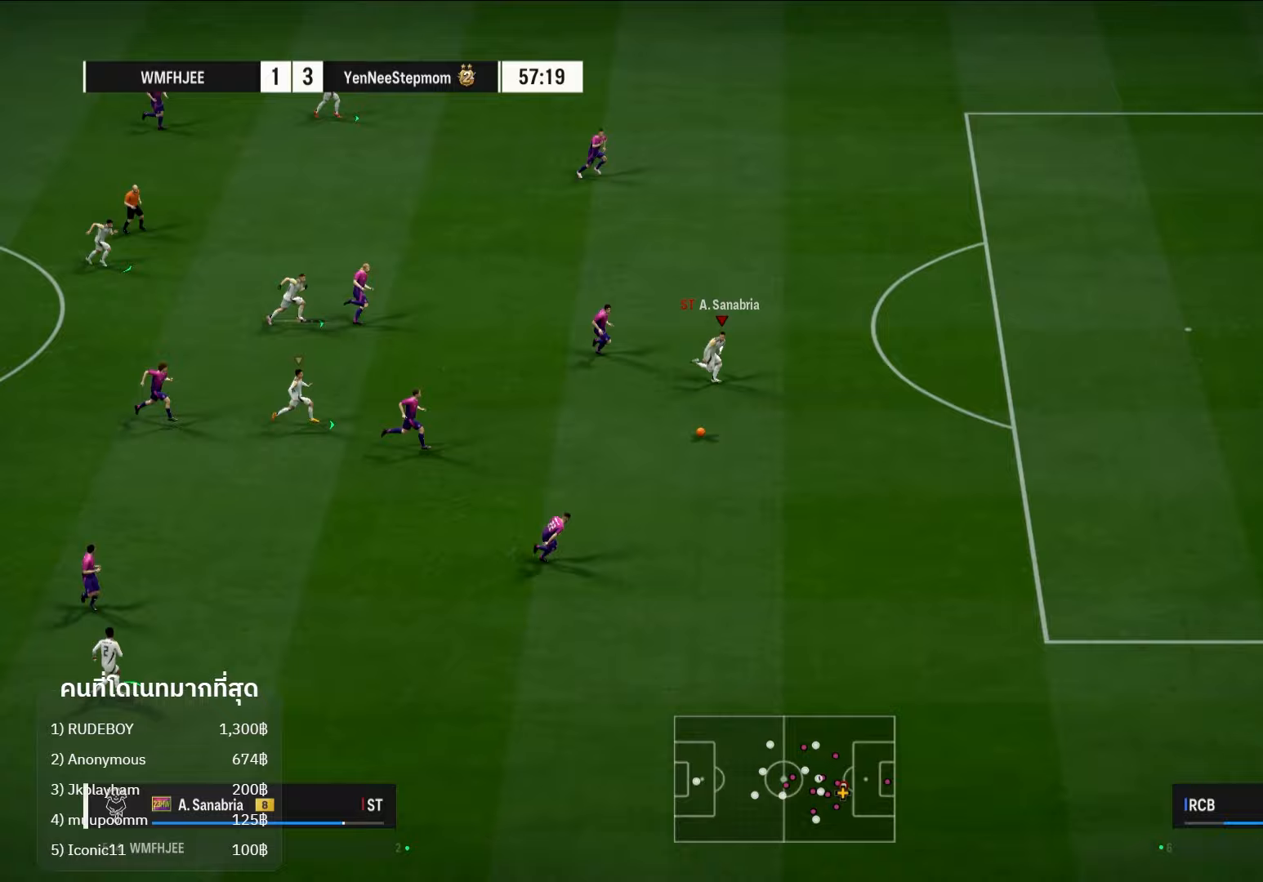
{"buttons": ["L1", "R1"], "left_stick": "up-right", "right_stick": "center", "events": [[350, "L2", "up"], [483, "L1", "down"], [483, "R1", "down"], [483, "left_stick", "up-right"]]}
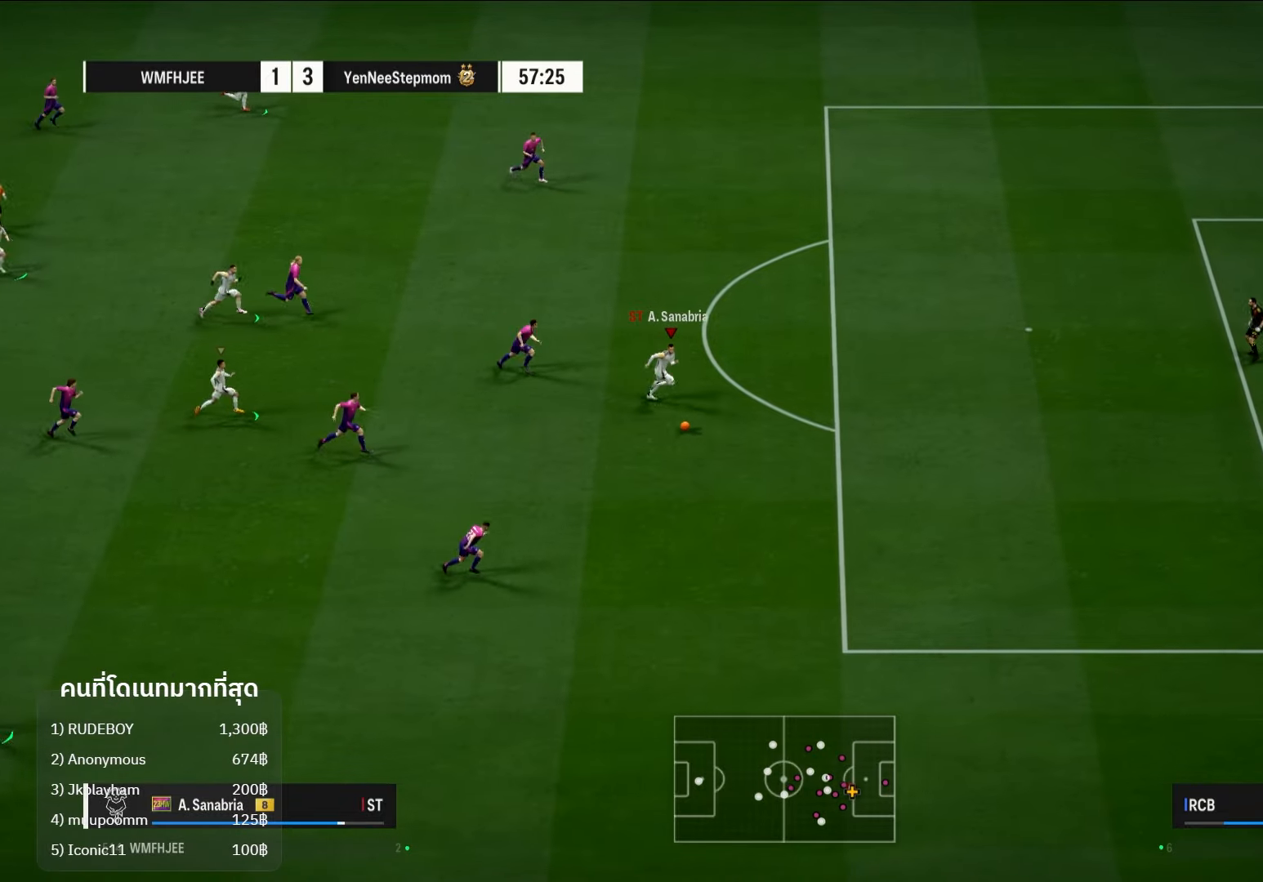
{"buttons": ["L1", "R1"], "left_stick": "up-right", "right_stick": "center", "events": [[17, "X", "down"], [250, "X", "up"]]}
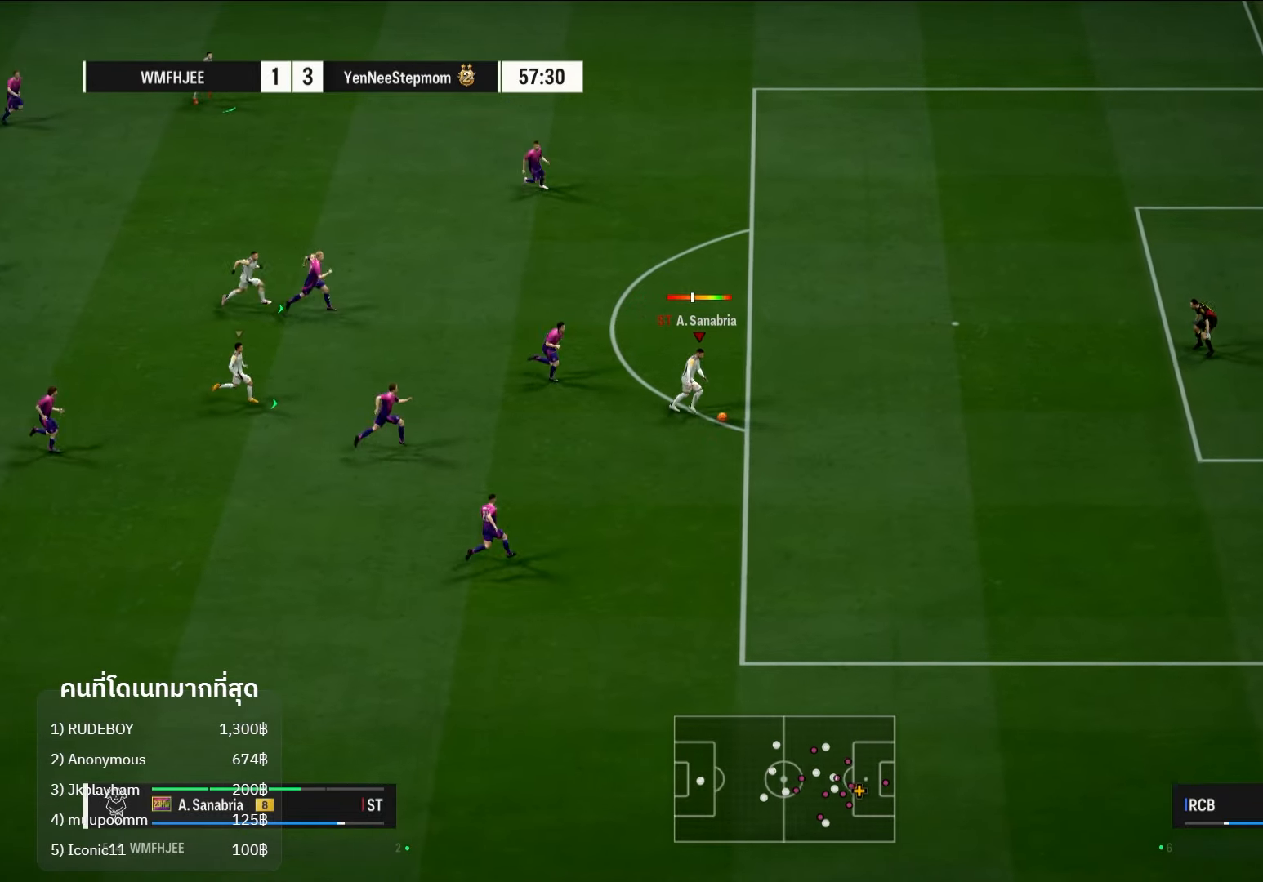
{"buttons": ["L1", "R1"], "left_stick": "up-right", "right_stick": "center", "events": [[133, "X", "down"], [283, "X", "up"]]}
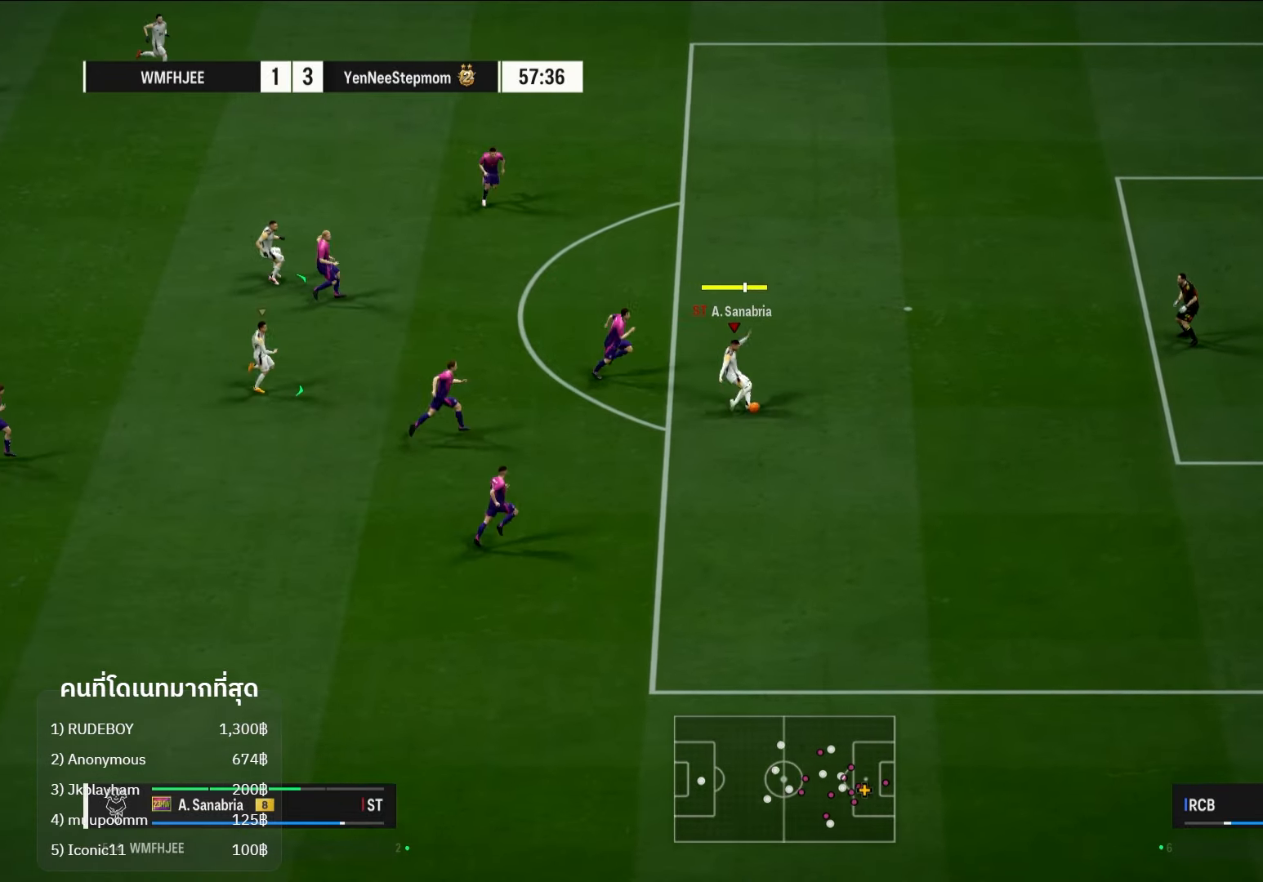
{"buttons": ["L1"], "left_stick": "up-right", "right_stick": "center", "events": [[417, "R1", "up"]]}
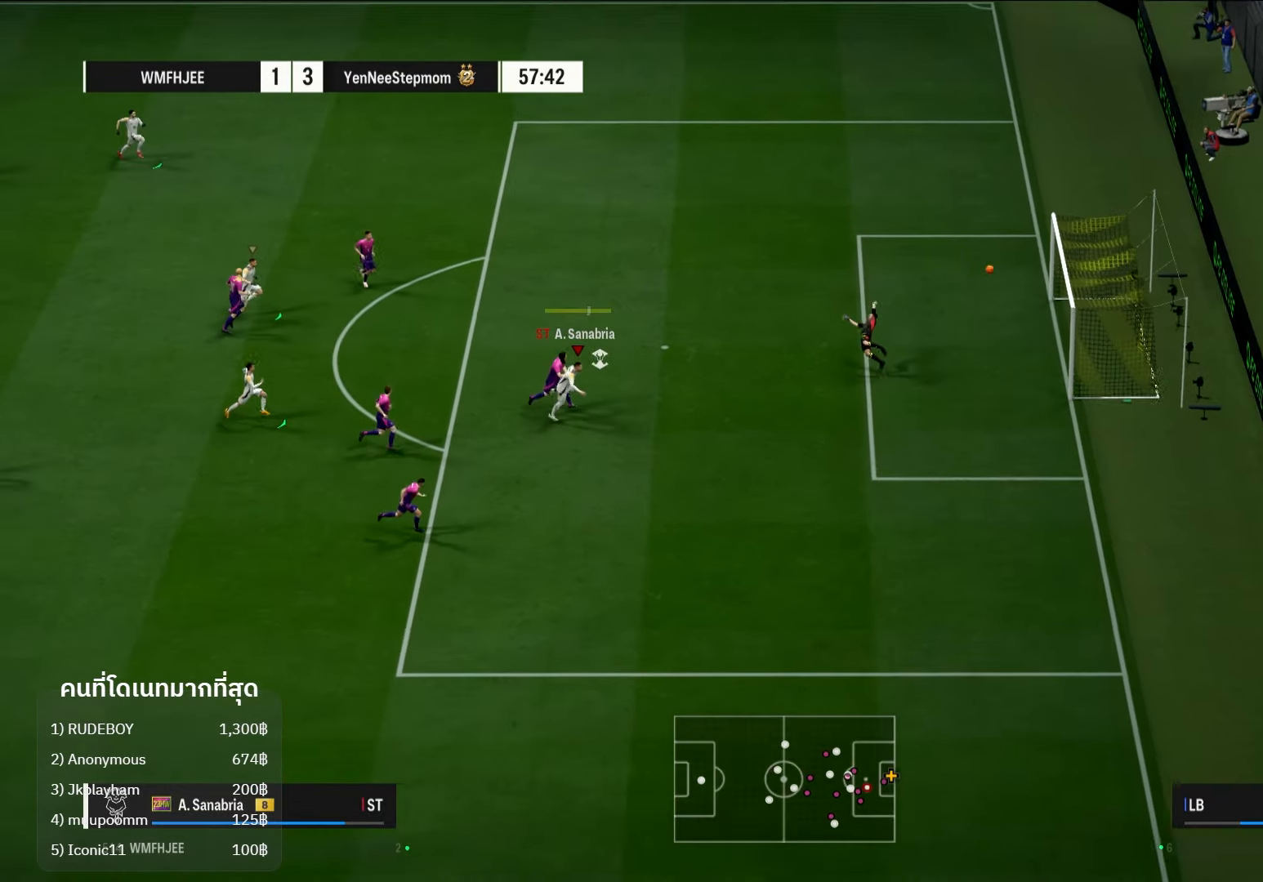
{"buttons": [], "left_stick": "center", "right_stick": "center", "events": [[100, "L1", "up"], [217, "left_stick", "center"]]}
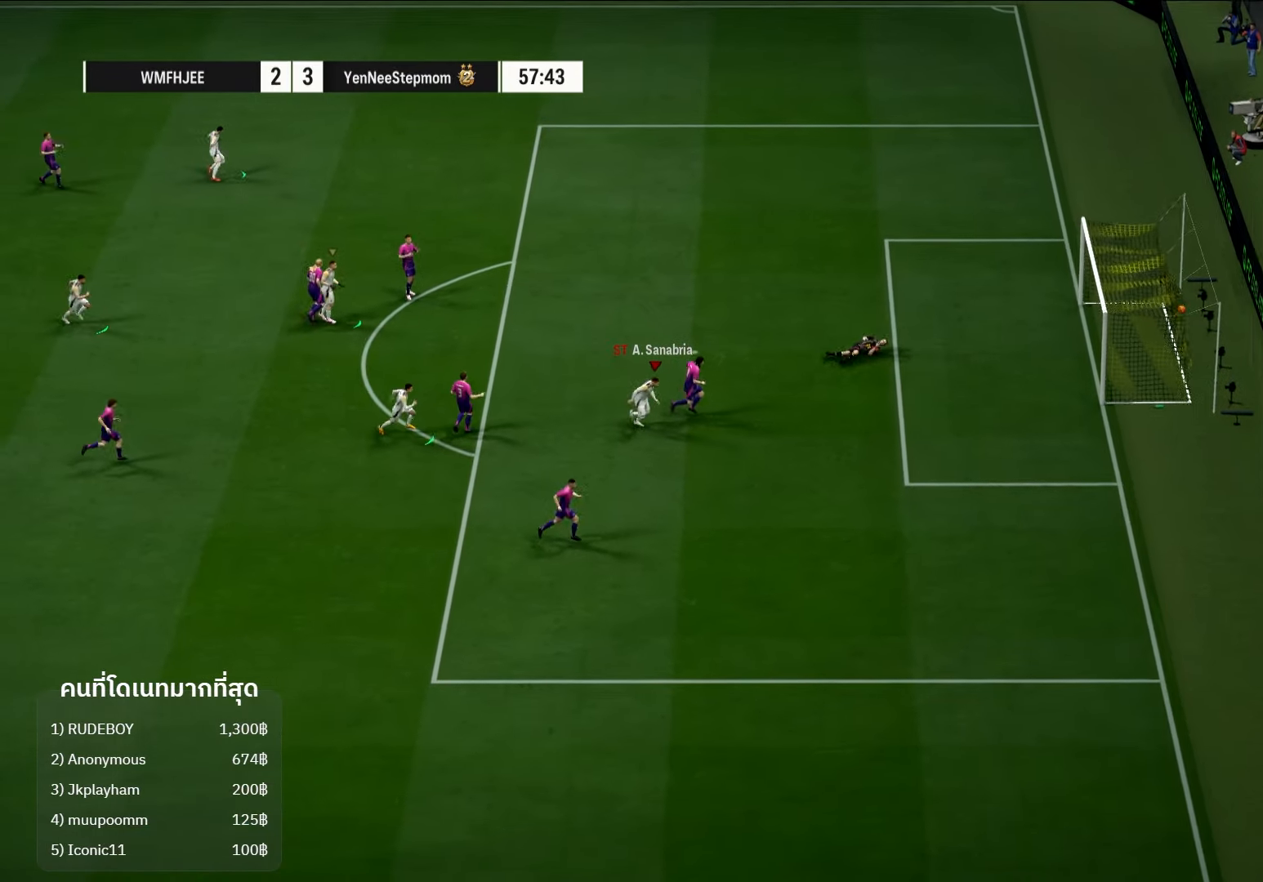
{"buttons": [], "left_stick": "center", "right_stick": "center", "events": []}